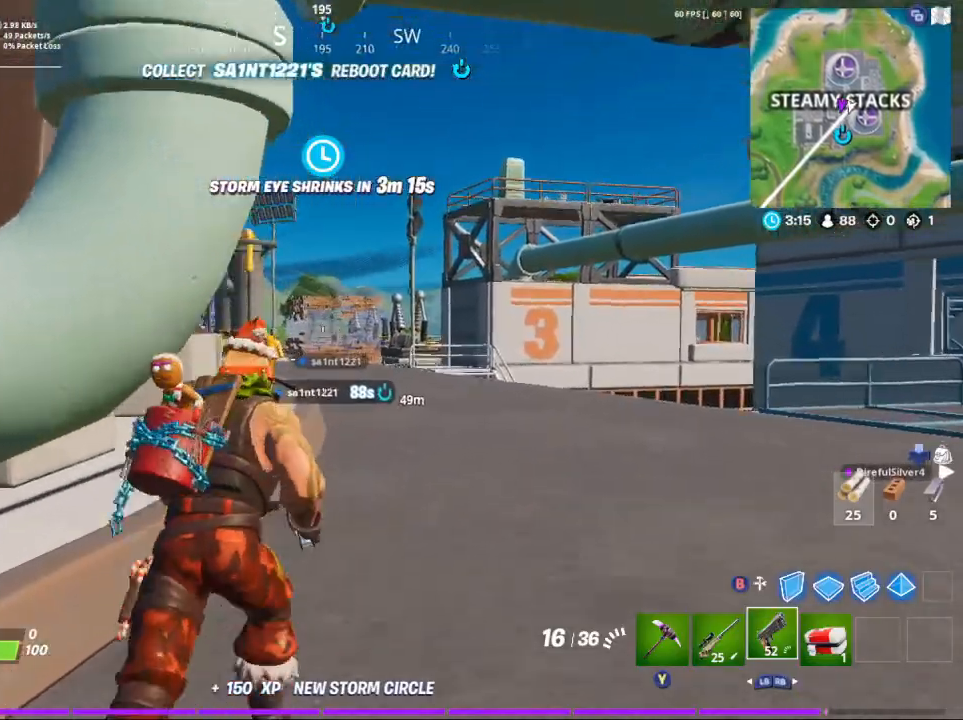
Gameplay with a controller (Xbox layout); each line is a JSON object with the inputs held at the frame after it. "events" lists button and stick changes between this image and that frame as [ms after this image, input, new state], when the widget could be followed in between.
{"buttons": [], "left_stick": "down", "right_stick": "right", "events": [[33, "left_stick", "up"], [133, "left_stick", "up-left"], [133, "right_stick", "left"], [300, "left_stick", "up-right"], [367, "right_stick", "center"], [433, "left_stick", "down"], [433, "right_stick", "right"]]}
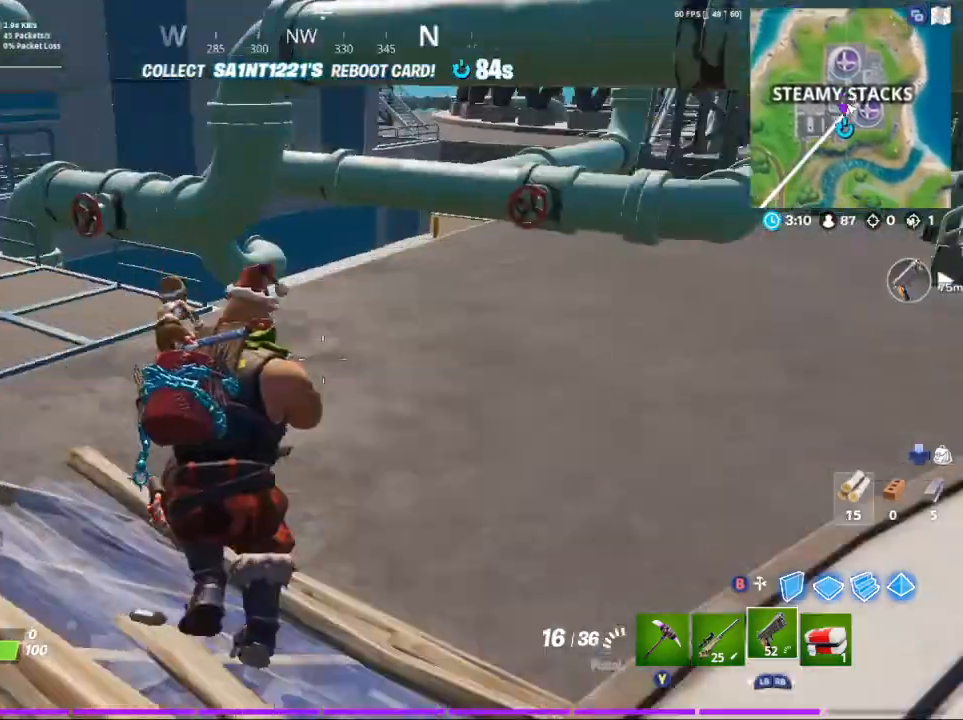
{"buttons": ["R2"], "left_stick": "up", "right_stick": "center", "events": [[100, "right_stick", "center"], [200, "B", "down"], [233, "left_stick", "center"], [300, "B", "up"], [300, "left_stick", "up"], [367, "R2", "down"], [367, "right_stick", "down"], [500, "right_stick", "center"]]}
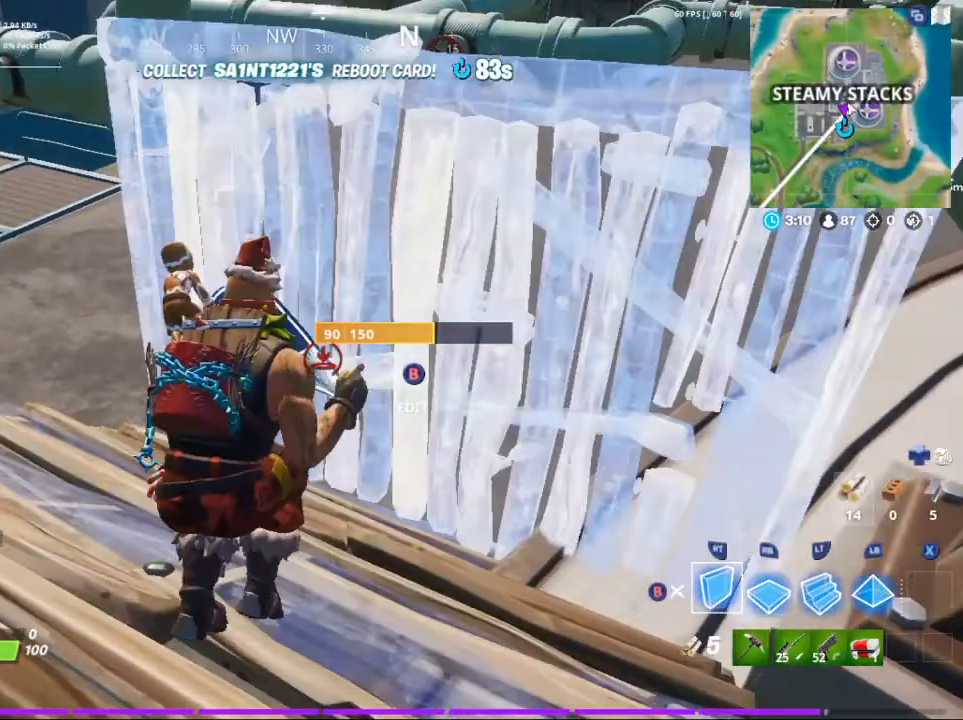
{"buttons": [], "left_stick": "left", "right_stick": "left", "events": [[33, "R2", "up"], [67, "left_stick", "up-left"], [100, "B", "down"], [167, "B", "up"], [300, "left_stick", "left"], [300, "right_stick", "left"]]}
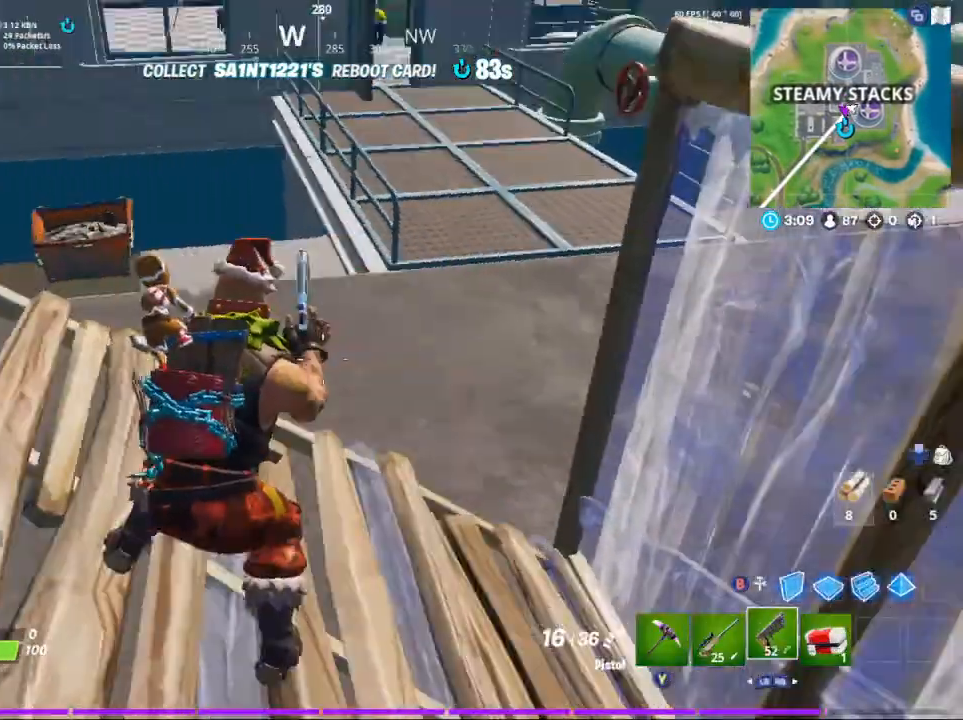
{"buttons": [], "left_stick": "up", "right_stick": "up", "events": [[233, "right_stick", "up-left"], [267, "left_stick", "up-left"], [367, "left_stick", "up"], [367, "right_stick", "center"], [500, "right_stick", "up"]]}
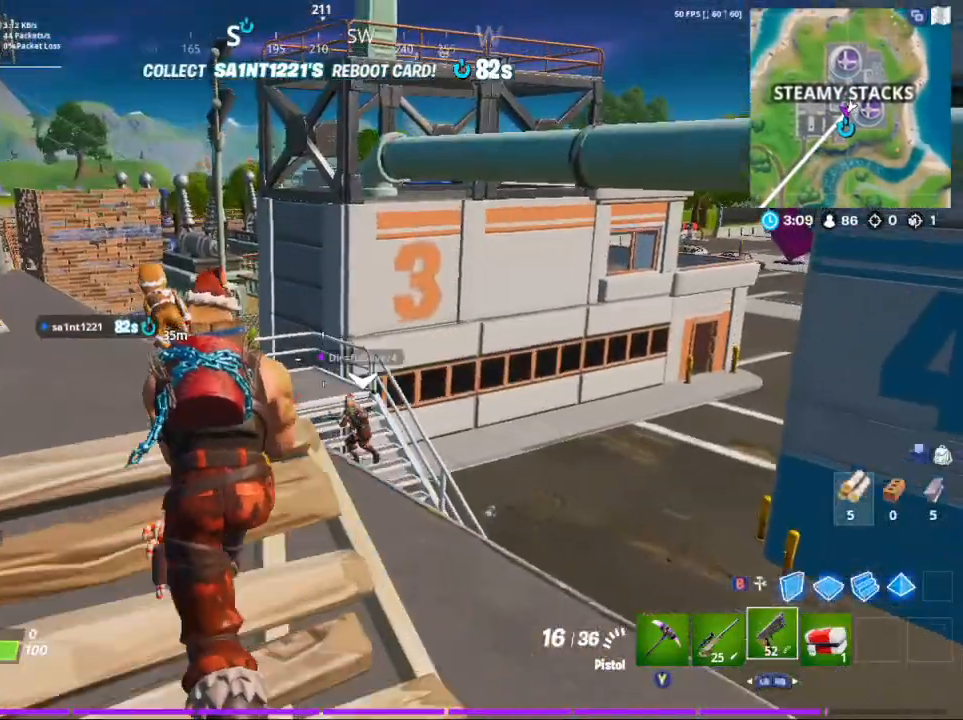
{"buttons": [], "left_stick": "up", "right_stick": "up-left", "events": [[67, "R3", "down"], [133, "right_stick", "down-left"], [167, "R3", "up"], [300, "right_stick", "center"], [400, "right_stick", "up-left"]]}
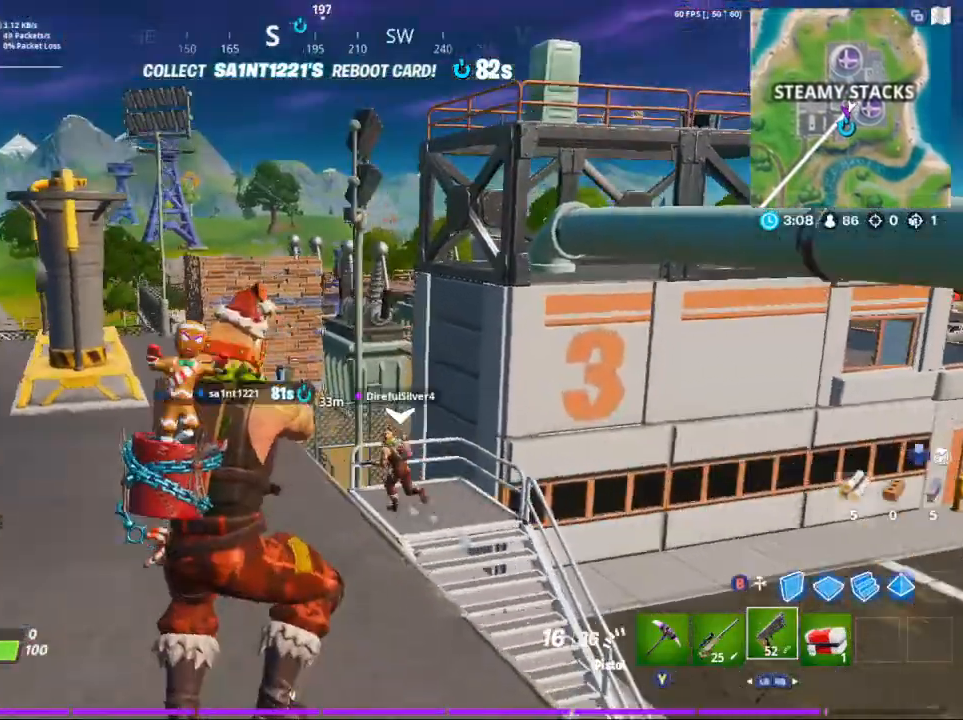
{"buttons": [], "left_stick": "up", "right_stick": "center", "events": [[67, "right_stick", "center"], [267, "right_stick", "left"], [433, "right_stick", "center"]]}
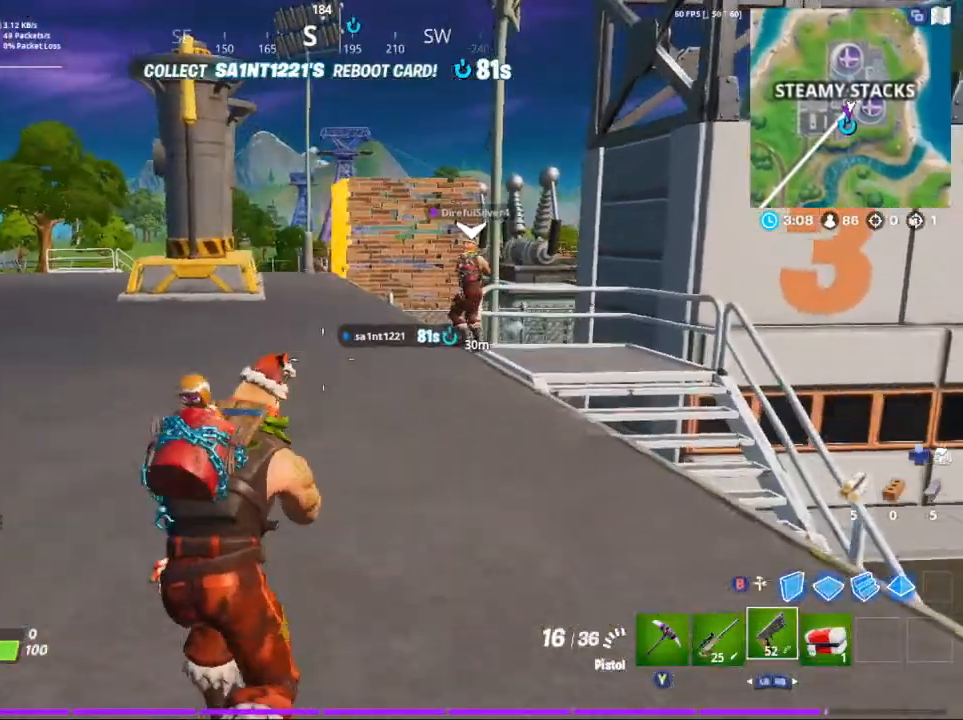
{"buttons": [], "left_stick": "up", "right_stick": "right", "events": [[167, "A", "down"], [200, "right_stick", "up-right"], [300, "A", "up"], [400, "right_stick", "center"], [500, "right_stick", "right"]]}
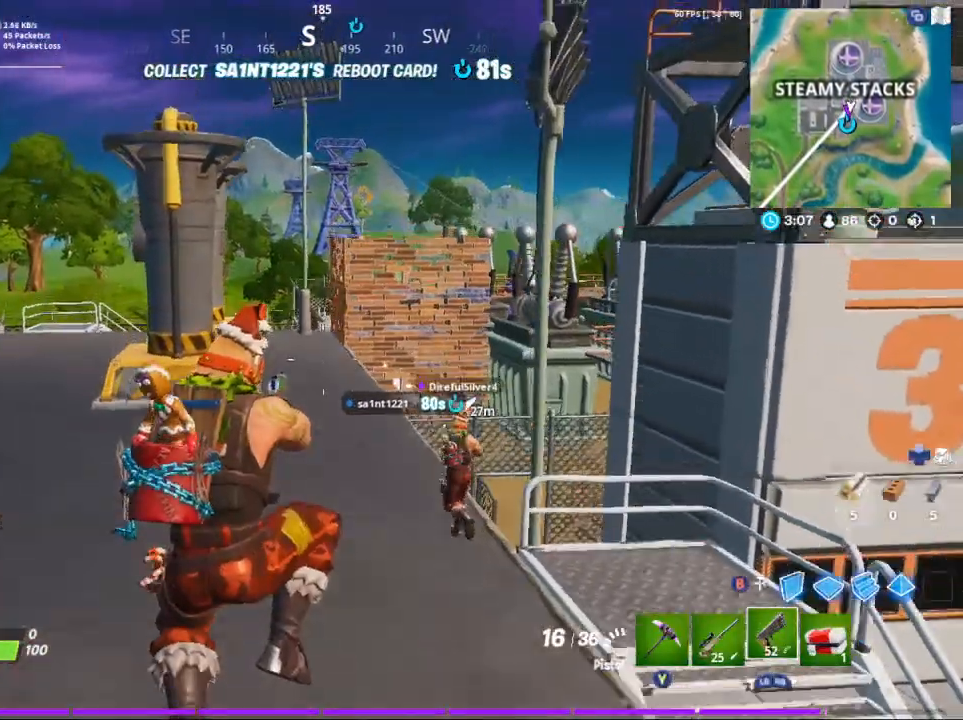
{"buttons": [], "left_stick": "up-left", "right_stick": "center", "events": [[333, "left_stick", "up-left"], [333, "right_stick", "center"]]}
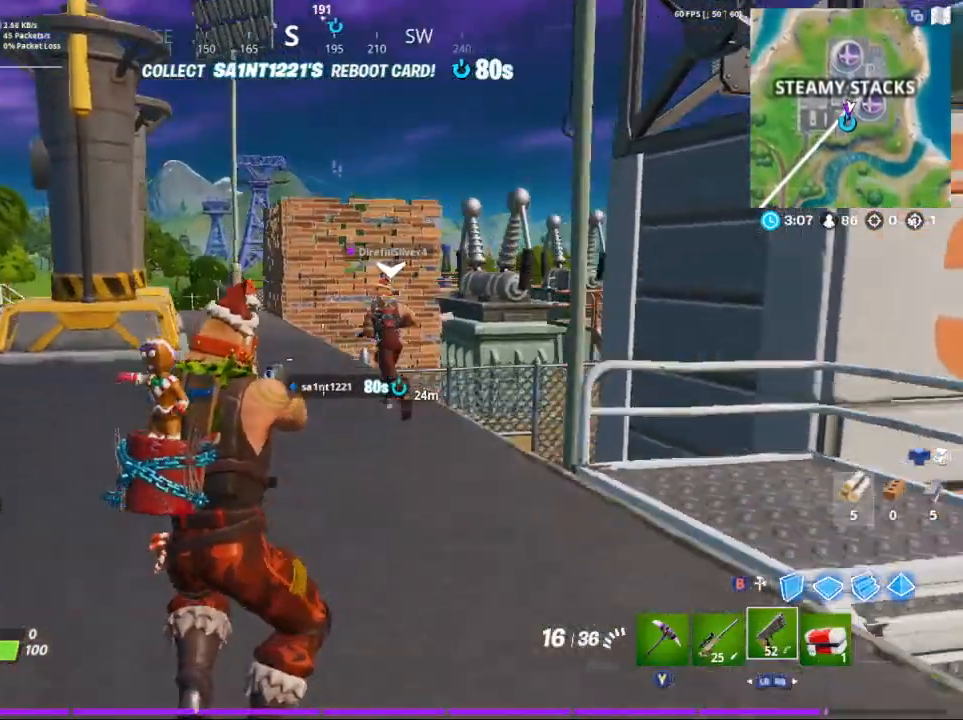
{"buttons": [], "left_stick": "up", "right_stick": "down", "events": [[33, "right_stick", "right"], [233, "right_stick", "center"], [267, "left_stick", "up"], [467, "right_stick", "down"]]}
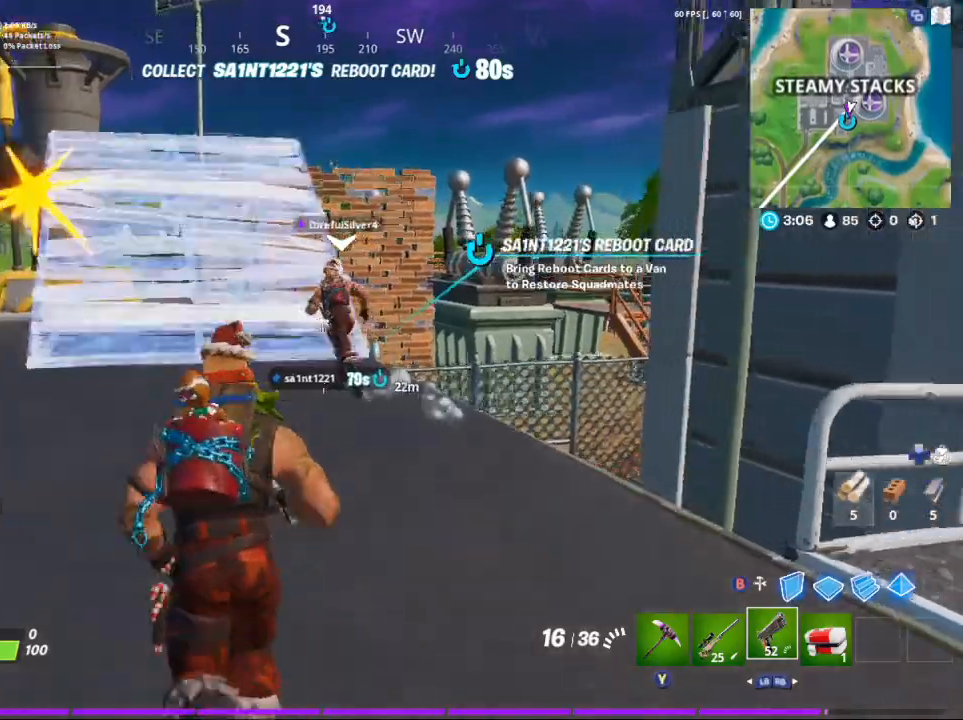
{"buttons": [], "left_stick": "up-left", "right_stick": "center", "events": [[233, "right_stick", "center"], [333, "left_stick", "up-left"], [333, "right_stick", "up-left"], [500, "right_stick", "center"]]}
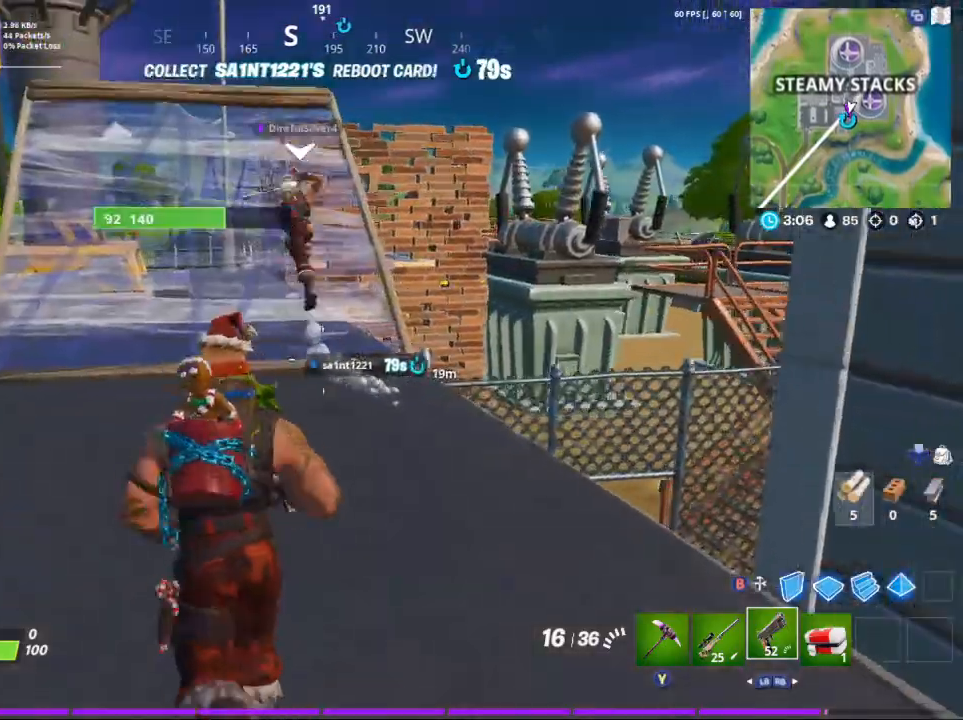
{"buttons": ["A"], "left_stick": "up", "right_stick": "center", "events": [[67, "left_stick", "up"], [400, "A", "down"]]}
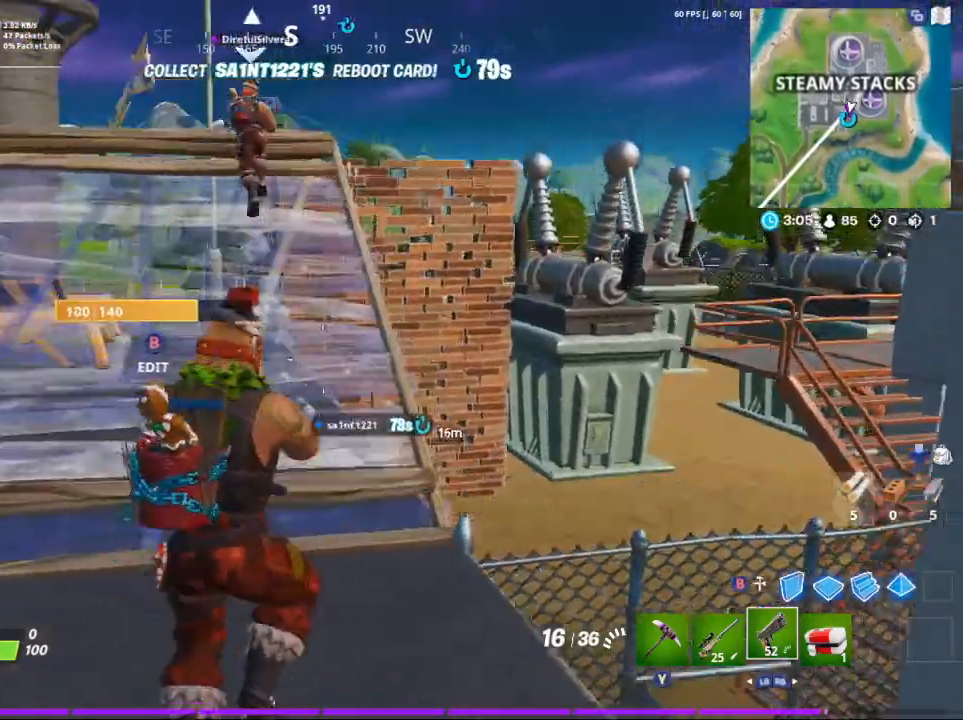
{"buttons": [], "left_stick": "up-left", "right_stick": "center", "events": [[33, "A", "up"], [67, "right_stick", "down-right"], [333, "left_stick", "up-left"], [333, "right_stick", "center"]]}
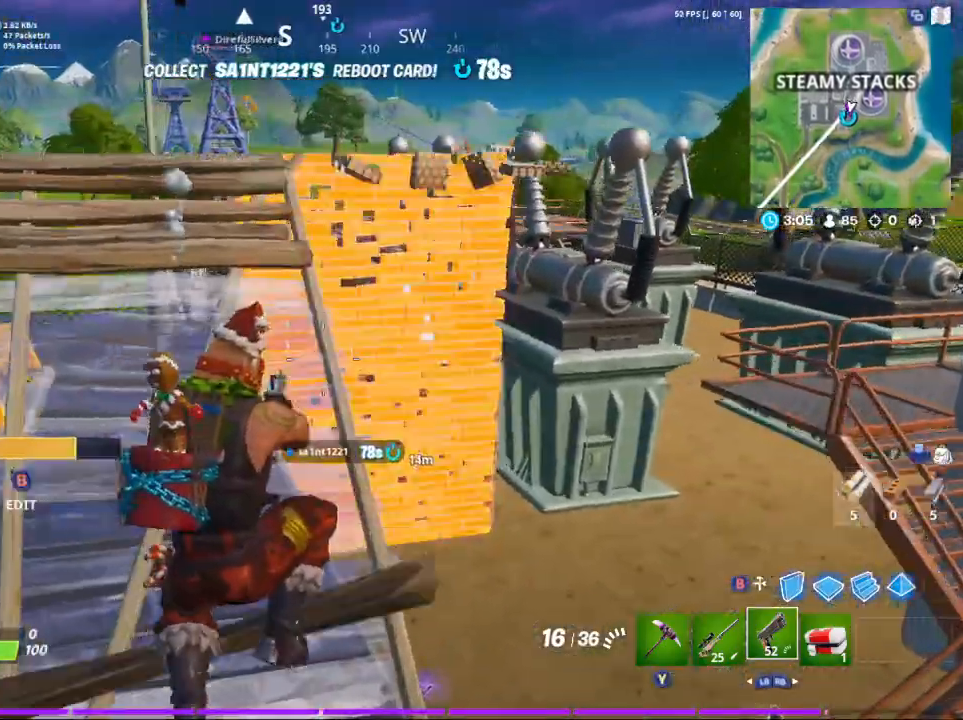
{"buttons": [], "left_stick": "up-left", "right_stick": "center", "events": [[233, "right_stick", "up-left"], [433, "right_stick", "center"]]}
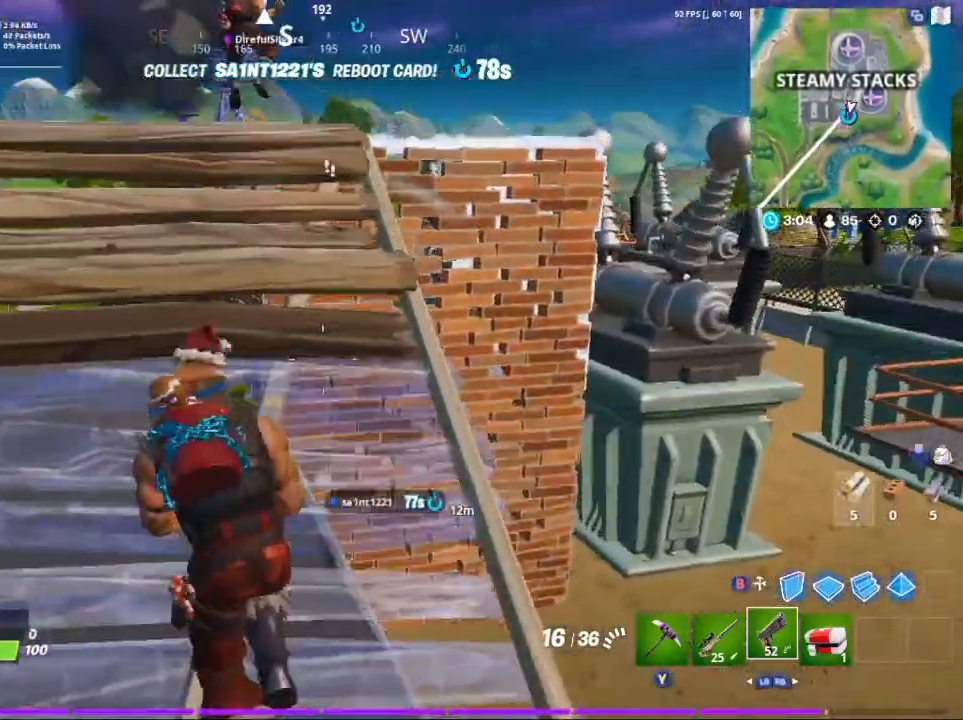
{"buttons": [], "left_stick": "up-right", "right_stick": "down-right", "events": [[267, "right_stick", "down-right"], [367, "left_stick", "up-right"]]}
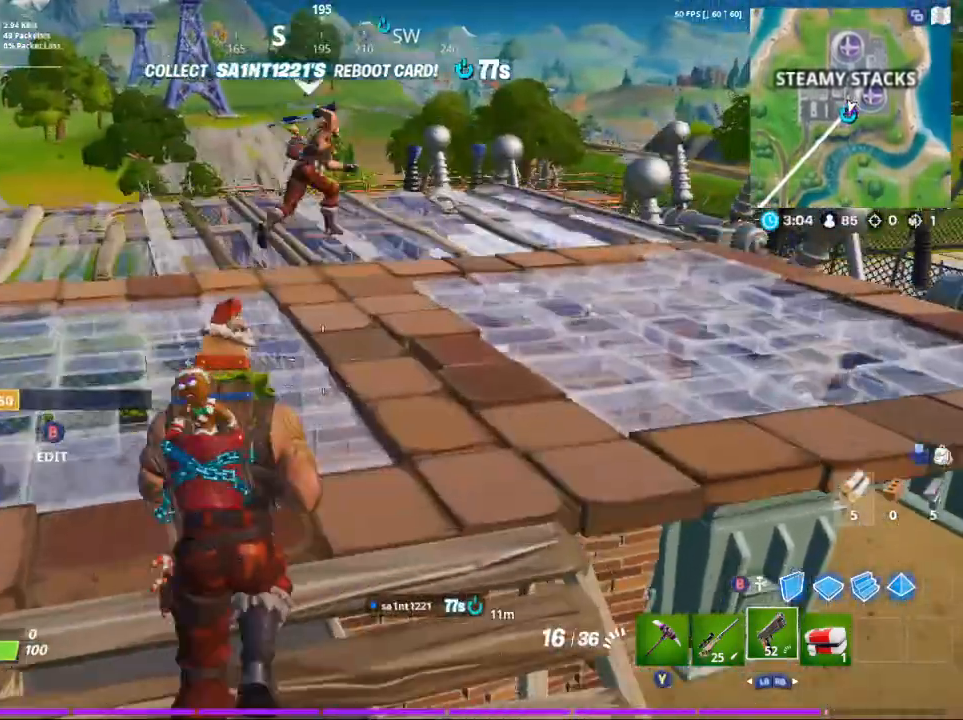
{"buttons": ["A"], "left_stick": "up", "right_stick": "right", "events": [[67, "left_stick", "up"], [167, "right_stick", "right"], [267, "right_stick", "center"], [433, "A", "down"], [433, "right_stick", "right"]]}
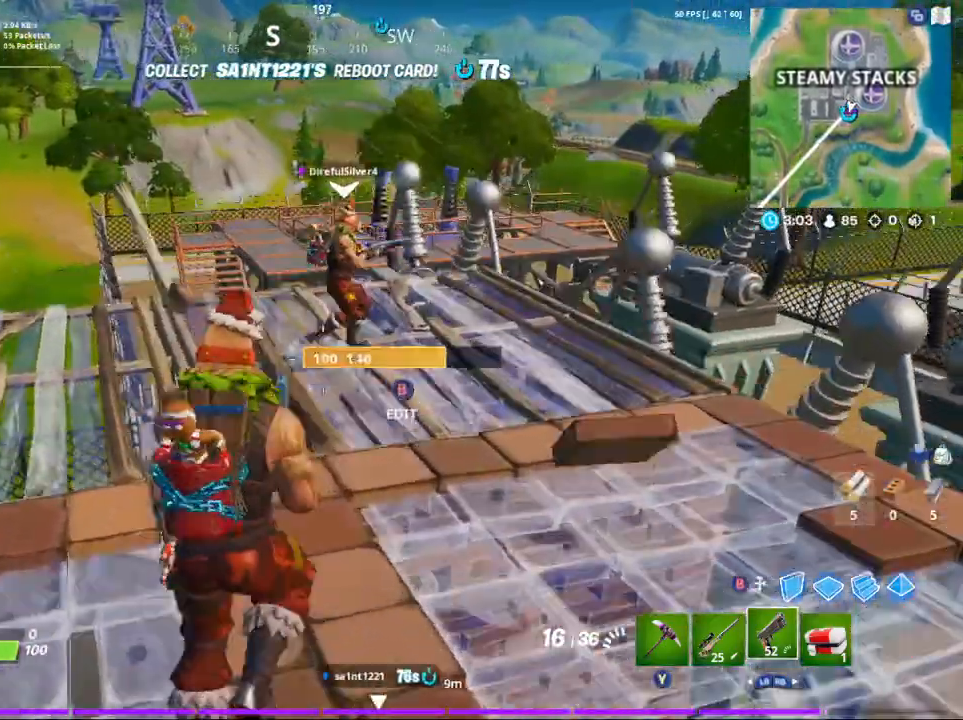
{"buttons": [], "left_stick": "left", "right_stick": "down-right", "events": [[67, "A", "up"], [133, "right_stick", "down-right"], [200, "left_stick", "up-left"], [300, "left_stick", "left"]]}
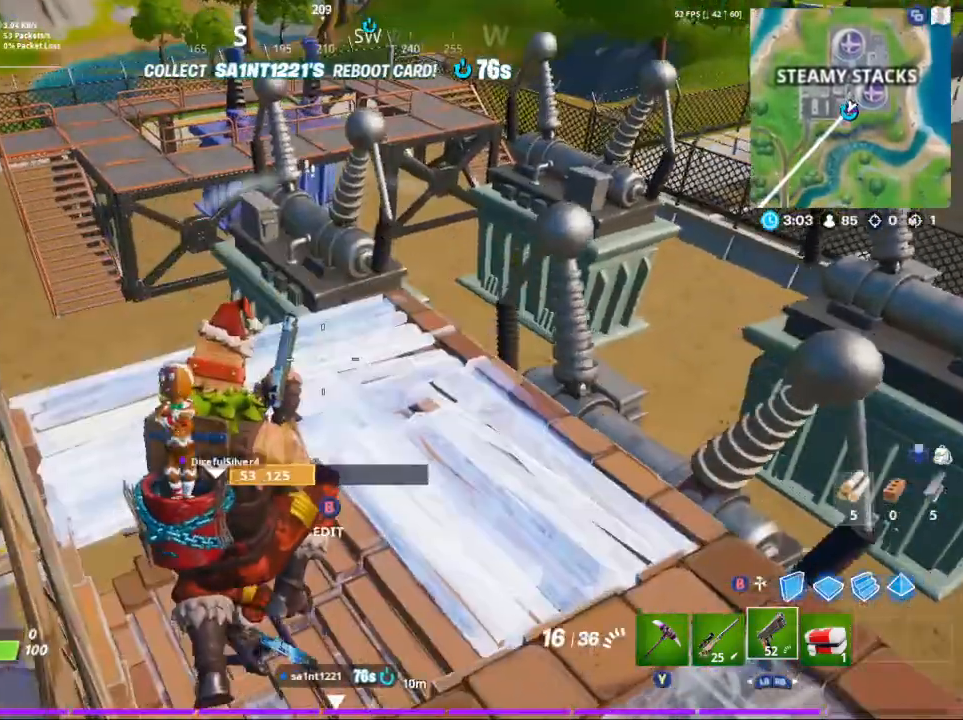
{"buttons": [], "left_stick": "down-left", "right_stick": "down", "events": [[67, "right_stick", "right"], [133, "left_stick", "down-left"], [400, "right_stick", "down-left"], [467, "right_stick", "down"]]}
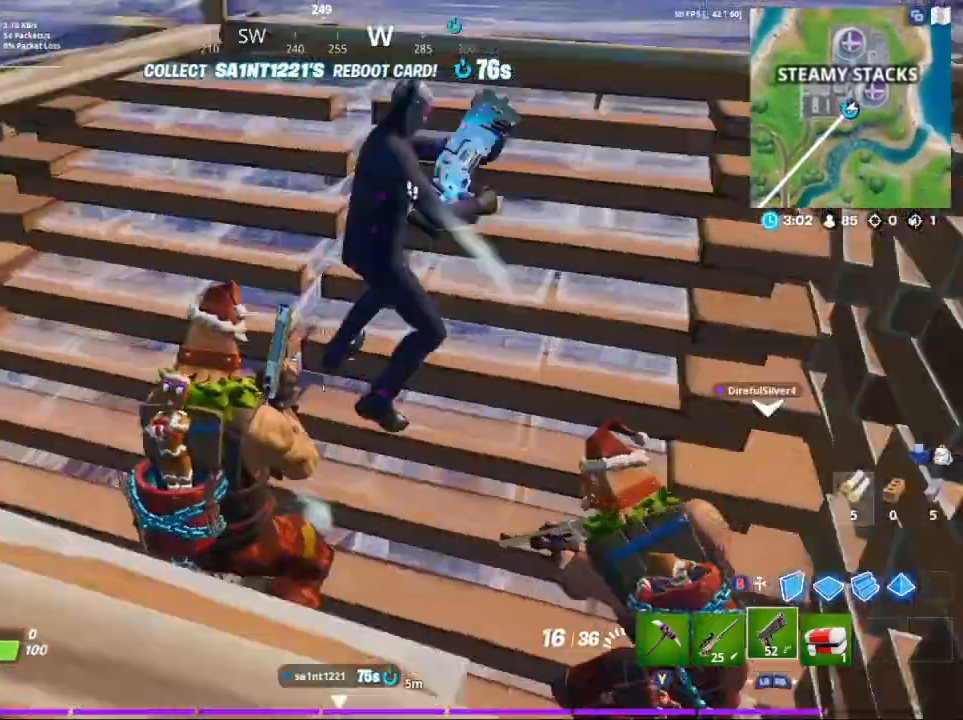
{"buttons": [], "left_stick": "down-right", "right_stick": "right", "events": [[133, "left_stick", "up-left"], [167, "right_stick", "up-right"], [333, "left_stick", "down"], [400, "R2", "down"], [467, "right_stick", "right"], [500, "R2", "up"], [500, "left_stick", "down-right"]]}
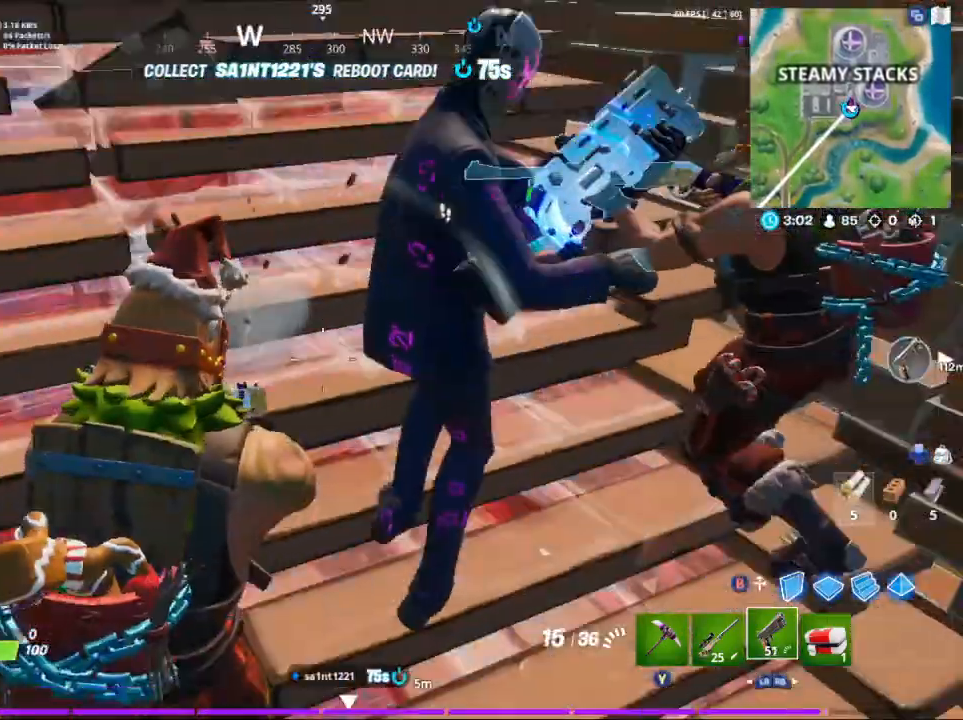
{"buttons": ["R2"], "left_stick": "down-left", "right_stick": "up", "events": [[67, "R2", "down"], [133, "right_stick", "up-left"], [200, "R2", "up"], [200, "left_stick", "left"], [300, "R2", "down"], [300, "left_stick", "up-right"], [300, "right_stick", "up-right"], [367, "R2", "up"], [400, "R2", "down"], [400, "left_stick", "down-right"], [400, "right_stick", "up"], [500, "left_stick", "down-left"]]}
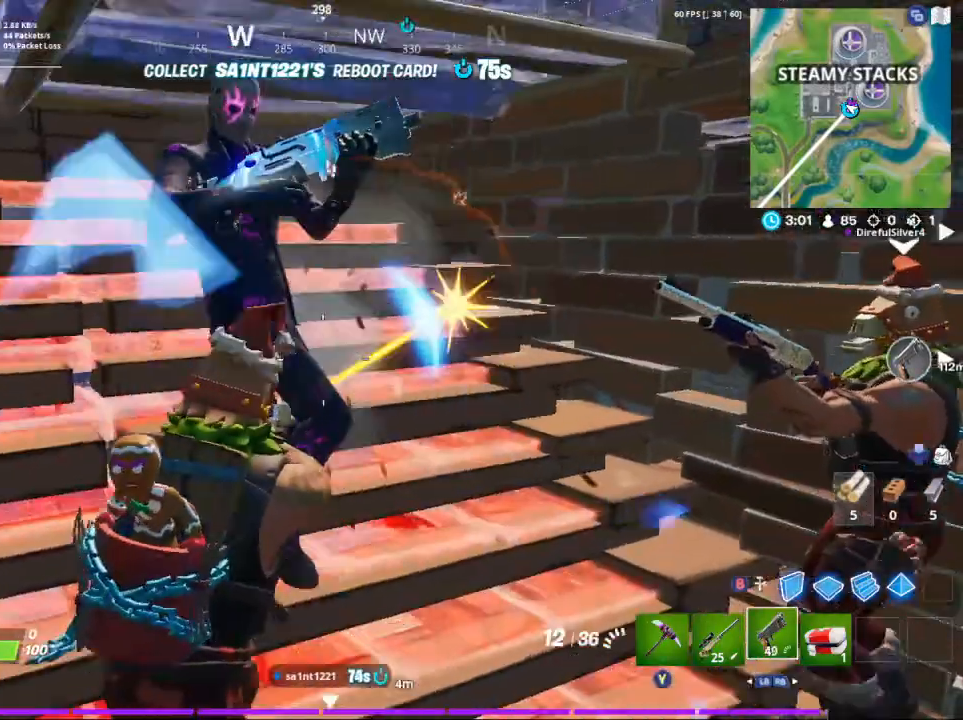
{"buttons": ["R2"], "left_stick": "down", "right_stick": "up", "events": [[33, "right_stick", "up-left"], [200, "R2", "up"], [200, "left_stick", "down"], [200, "right_stick", "up"], [300, "R2", "down"], [300, "right_stick", "up-left"], [400, "R2", "up"], [433, "right_stick", "up-right"], [467, "R2", "down"], [500, "right_stick", "up"]]}
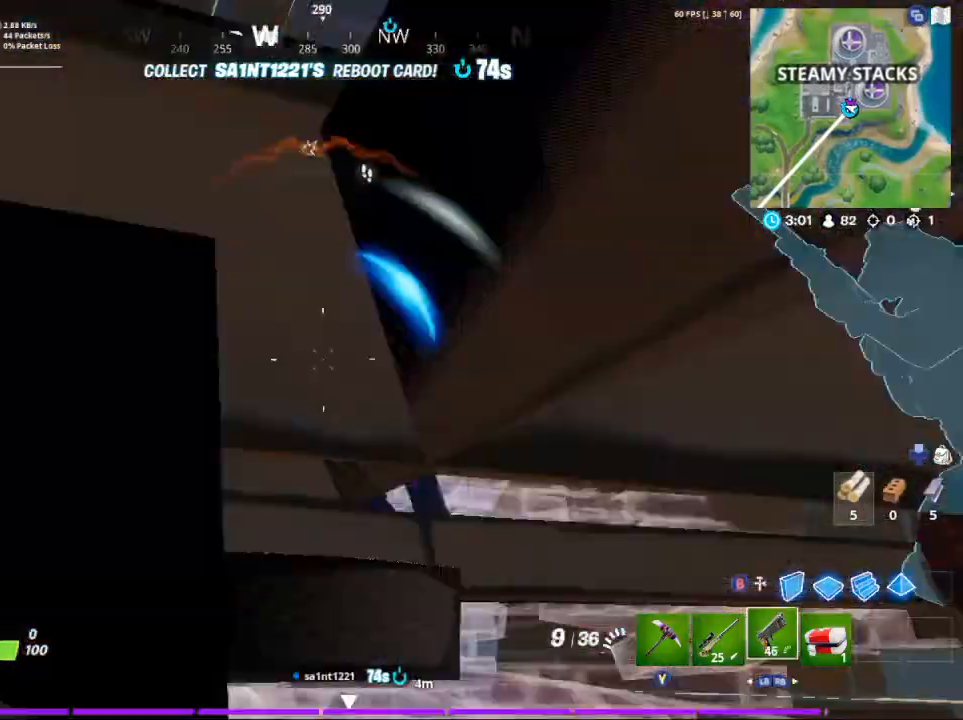
{"buttons": ["R2"], "left_stick": "left", "right_stick": "down-left", "events": [[33, "right_stick", "up-right"], [67, "R2", "up"], [67, "right_stick", "down-right"], [133, "R2", "down"], [133, "right_stick", "right"], [233, "R2", "up"], [267, "left_stick", "right"], [267, "right_stick", "up"], [300, "R2", "down"], [367, "right_stick", "right"], [400, "R2", "up"], [433, "R2", "down"], [433, "right_stick", "down-left"], [467, "left_stick", "left"]]}
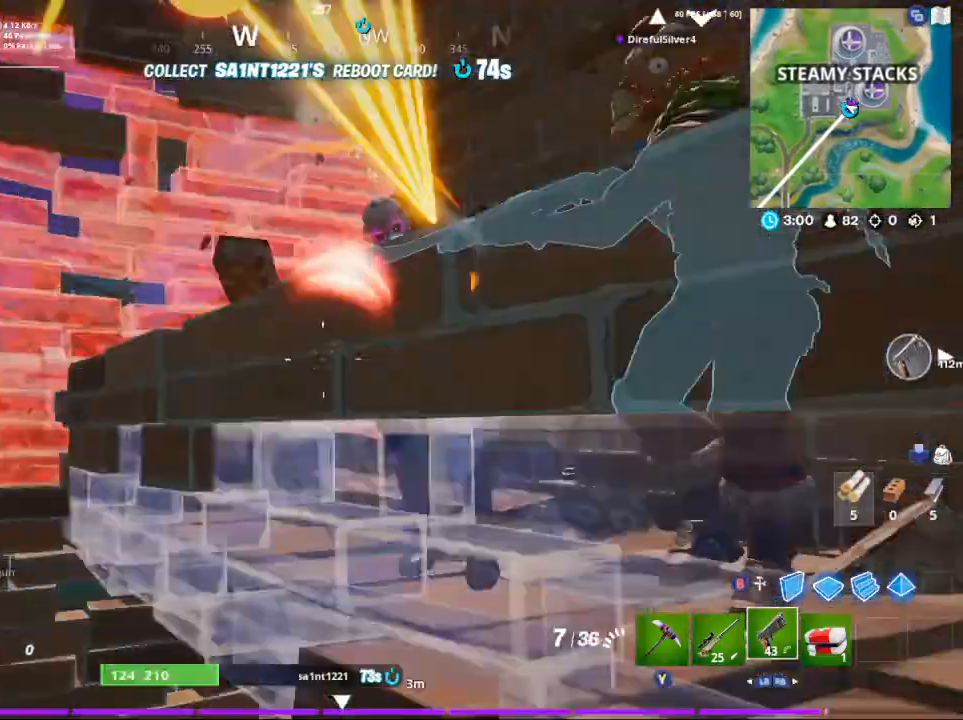
{"buttons": [], "left_stick": "up", "right_stick": "center", "events": [[33, "R2", "up"], [67, "right_stick", "down-right"], [133, "R2", "down"], [167, "left_stick", "up-left"], [267, "right_stick", "up"], [300, "R2", "up"], [400, "right_stick", "center"], [500, "left_stick", "up"]]}
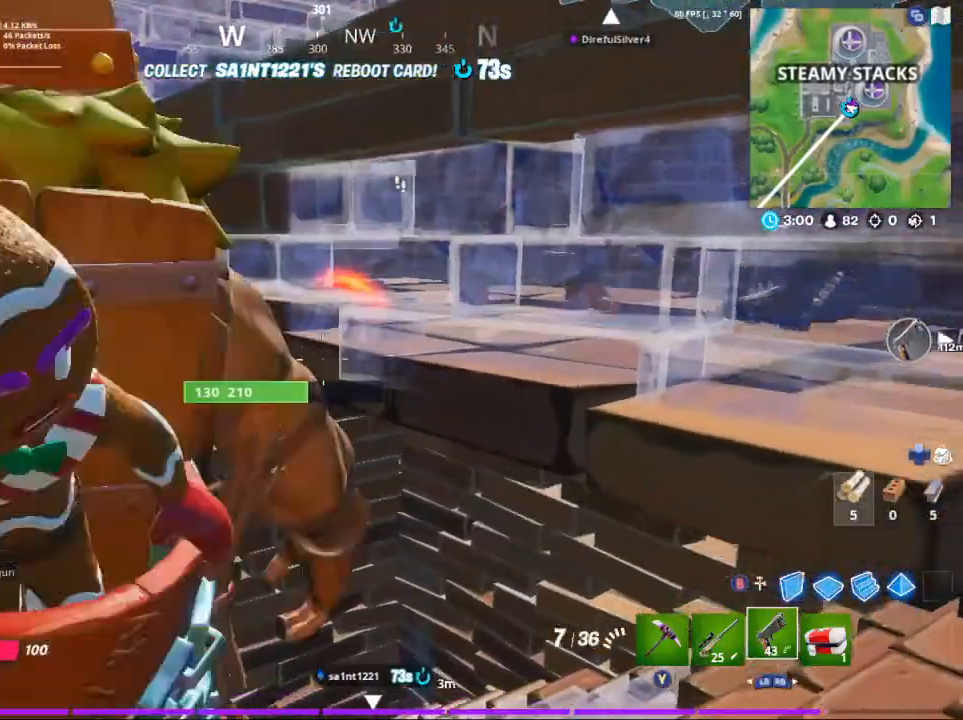
{"buttons": [], "left_stick": "up-left", "right_stick": "center", "events": [[33, "A", "down"], [167, "A", "up"], [167, "right_stick", "down"], [200, "left_stick", "up-left"], [433, "right_stick", "center"]]}
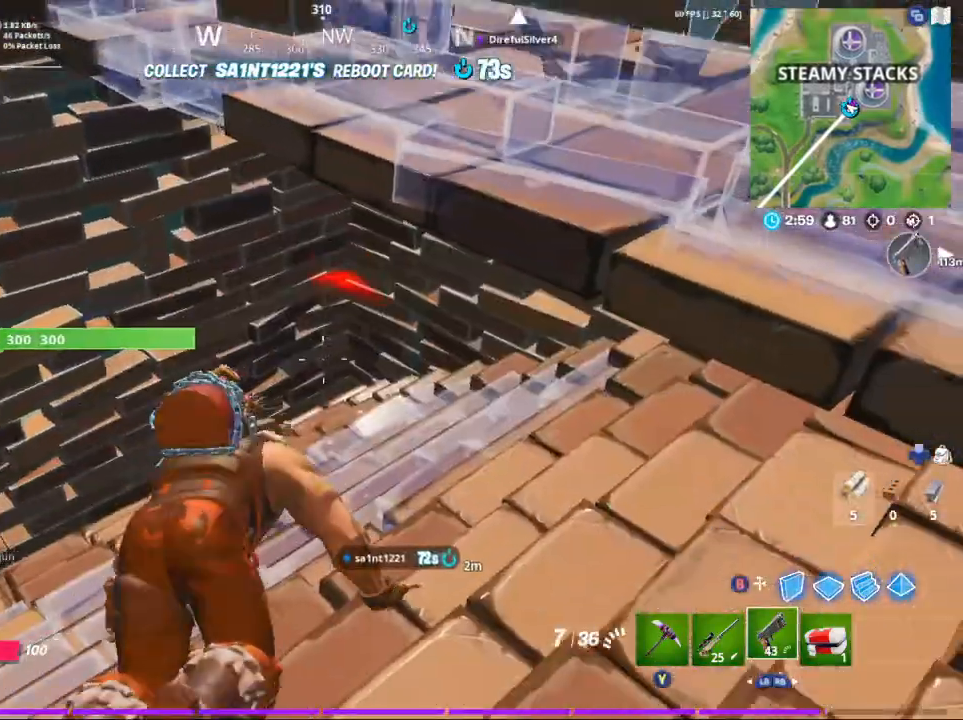
{"buttons": [], "left_stick": "up-left", "right_stick": "center", "events": [[200, "right_stick", "right"], [433, "right_stick", "center"]]}
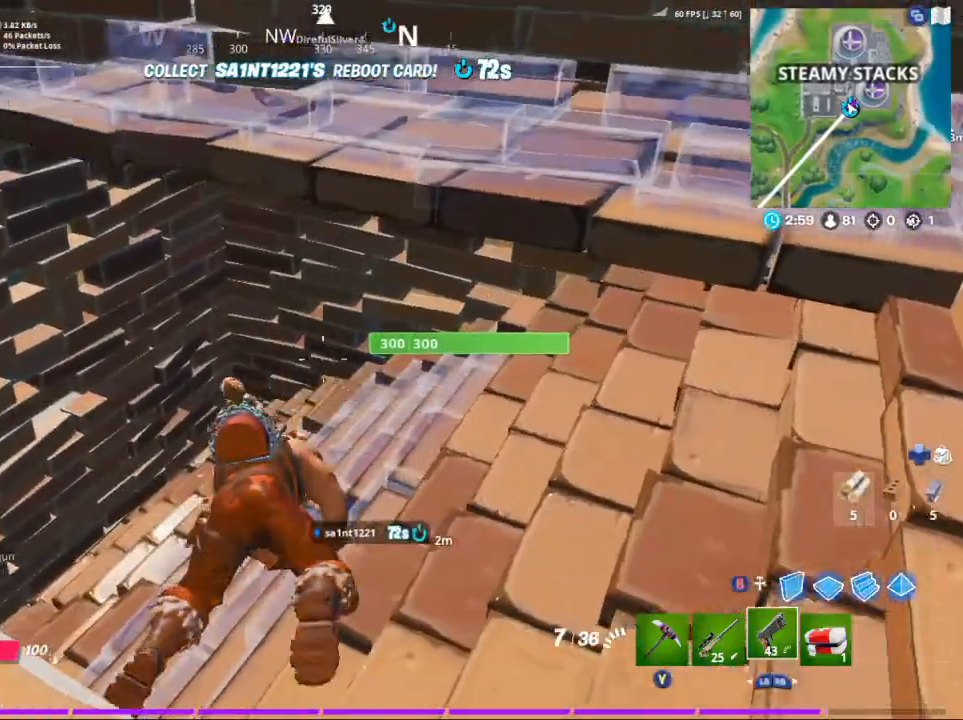
{"buttons": [], "left_stick": "down-right", "right_stick": "center", "events": [[67, "left_stick", "down-left"], [133, "right_stick", "up"], [200, "left_stick", "down-right"], [300, "right_stick", "up-left"], [417, "right_stick", "center"]]}
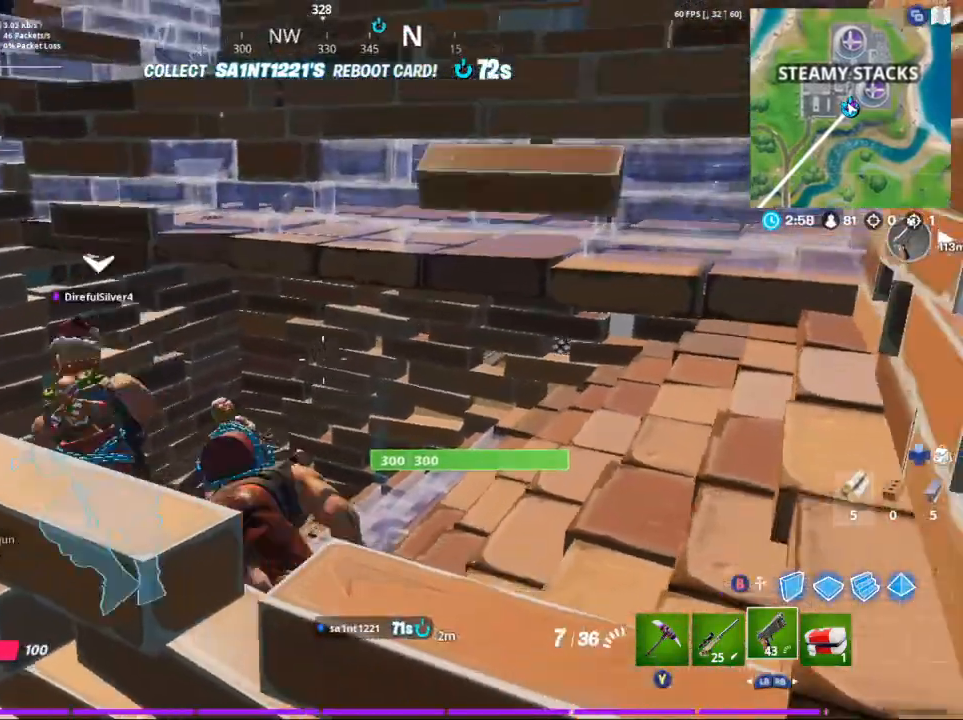
{"buttons": [], "left_stick": "center", "right_stick": "center", "events": [[267, "right_stick", "down-left"], [433, "left_stick", "center"], [433, "right_stick", "center"]]}
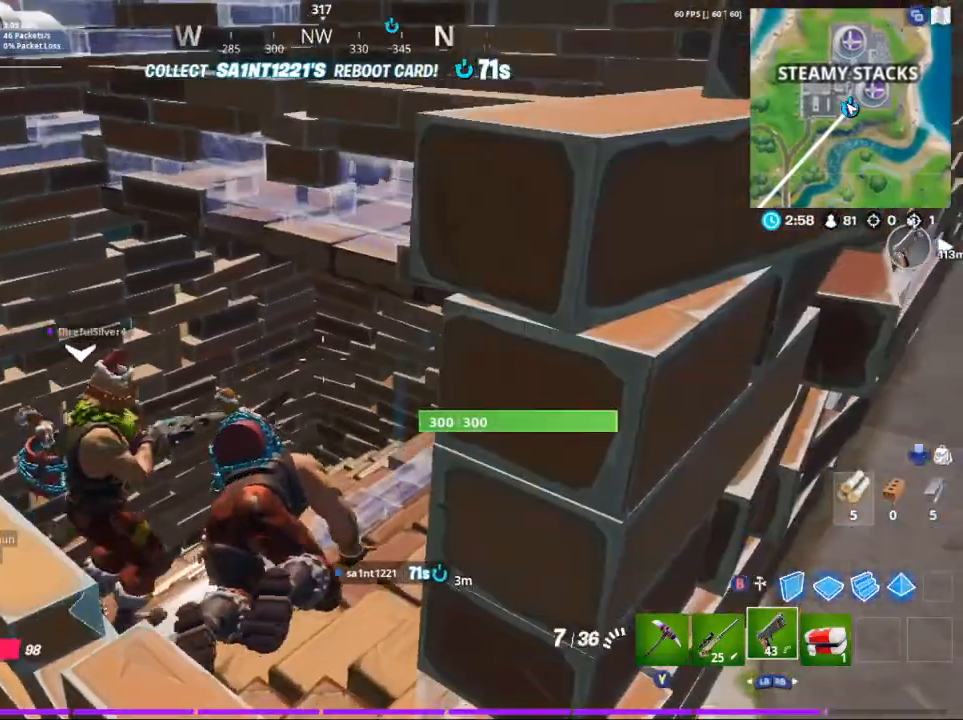
{"buttons": [], "left_stick": "up", "right_stick": "center", "events": [[33, "left_stick", "up"], [233, "right_stick", "down-left"], [433, "right_stick", "center"]]}
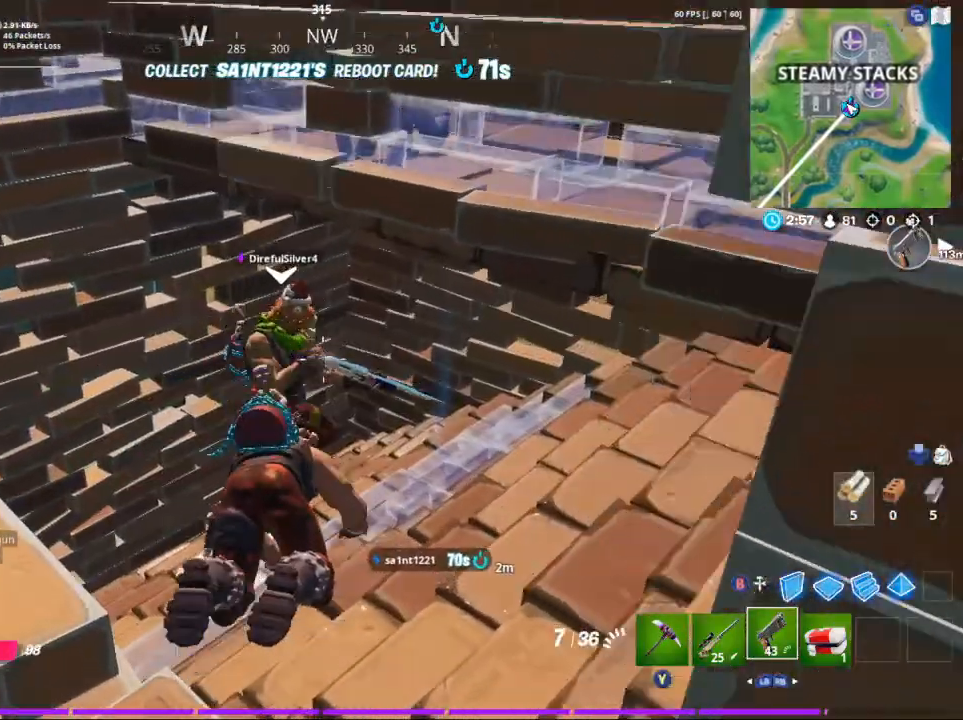
{"buttons": [], "left_stick": "center", "right_stick": "center", "events": [[300, "left_stick", "center"]]}
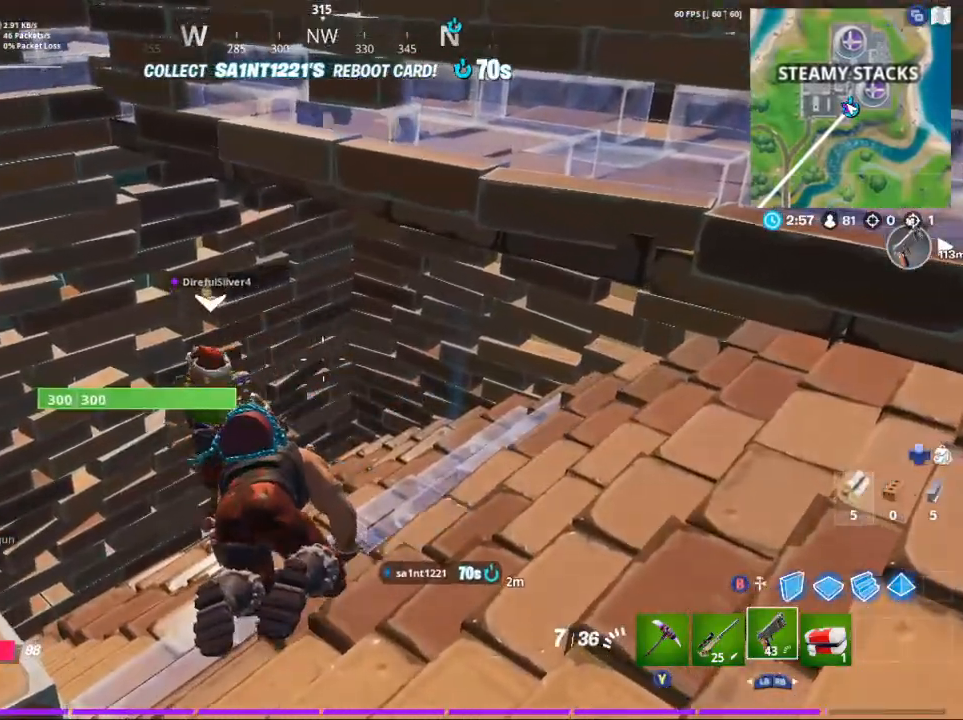
{"buttons": [], "left_stick": "center", "right_stick": "center", "events": []}